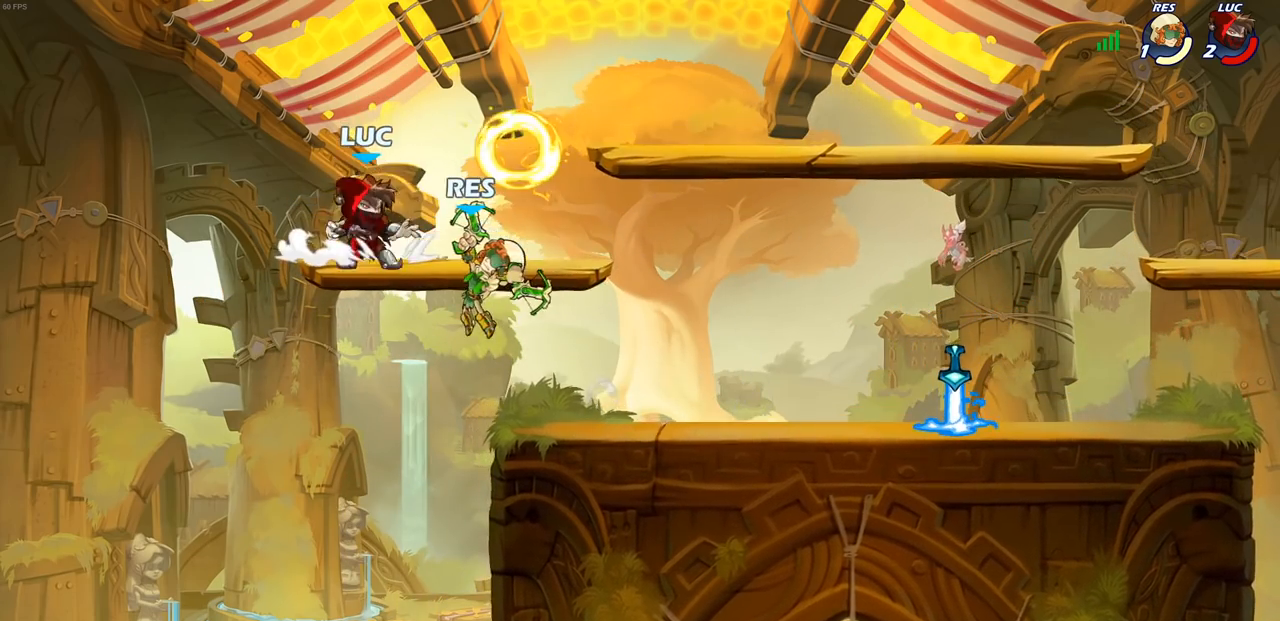
Gameplay with a controller (PlayStation layout); each line is a JSON object with the inputs held at the frame after it. "events" lists button and stick changes between this image and that frame as [ms after this image, input, new state], when the widget could be followed in between.
{"buttons": ["SQUARE"], "left_stick": "down", "right_stick": "center", "events": [[100, "left_stick", "up-right"], [267, "left_stick", "down"], [483, "SQUARE", "down"]]}
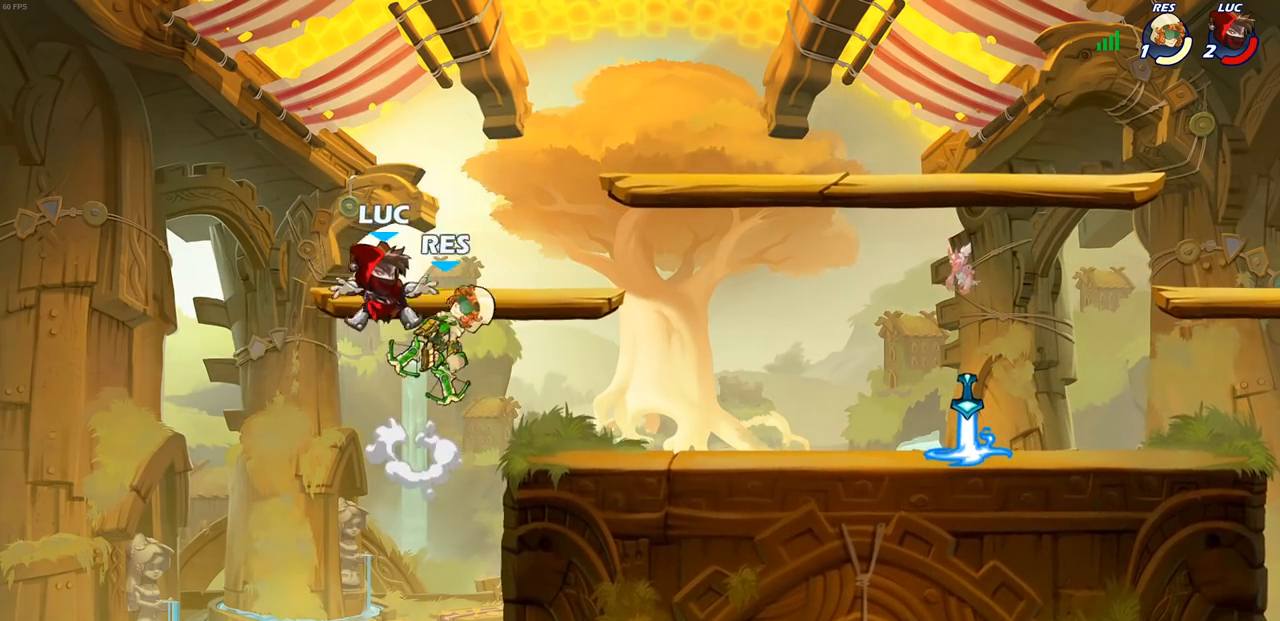
{"buttons": [], "left_stick": "center", "right_stick": "center", "events": [[67, "SQUARE", "up"], [133, "left_stick", "center"]]}
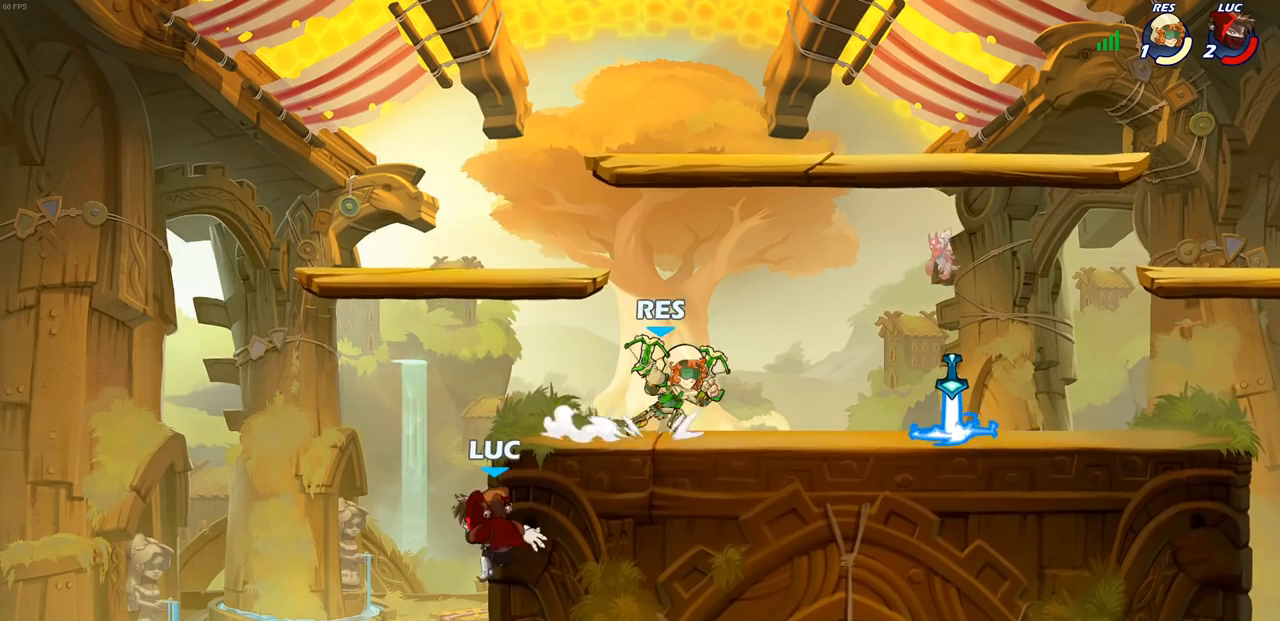
{"buttons": [], "left_stick": "up-left", "right_stick": "center", "events": [[100, "left_stick", "left"], [250, "CROSS", "down"], [300, "left_stick", "up"], [333, "CIRCLE", "down"], [350, "CROSS", "up"], [433, "CIRCLE", "up"], [433, "left_stick", "up-left"]]}
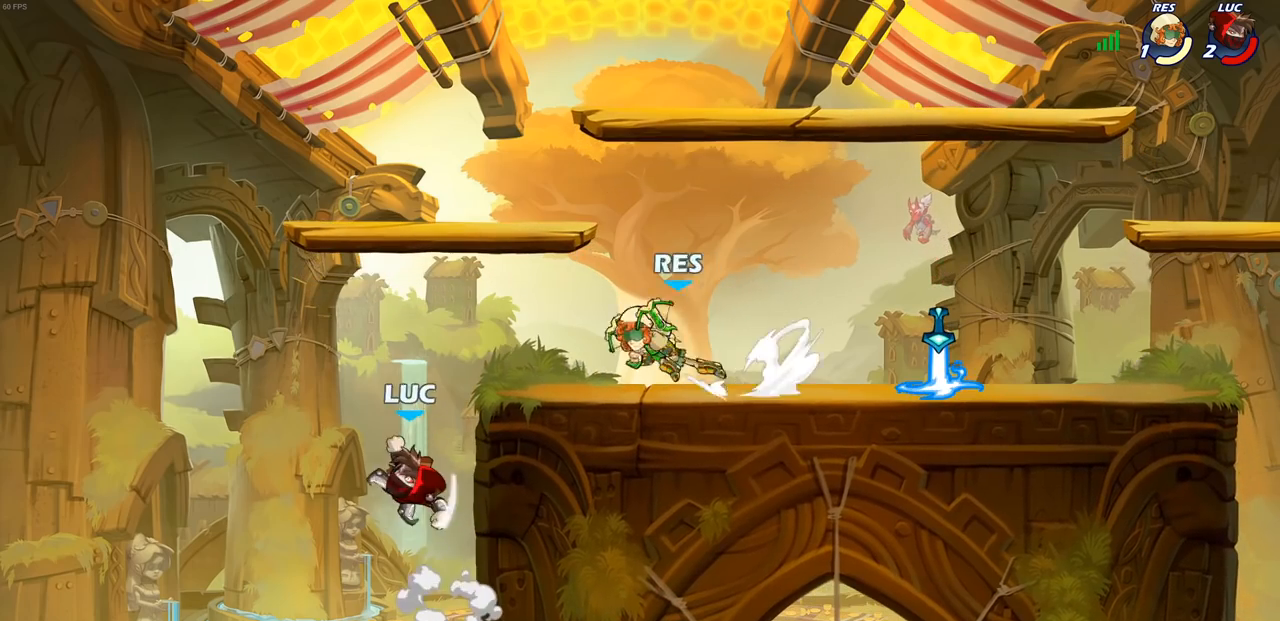
{"buttons": [], "left_stick": "up-right", "right_stick": "center", "events": [[267, "left_stick", "up-right"]]}
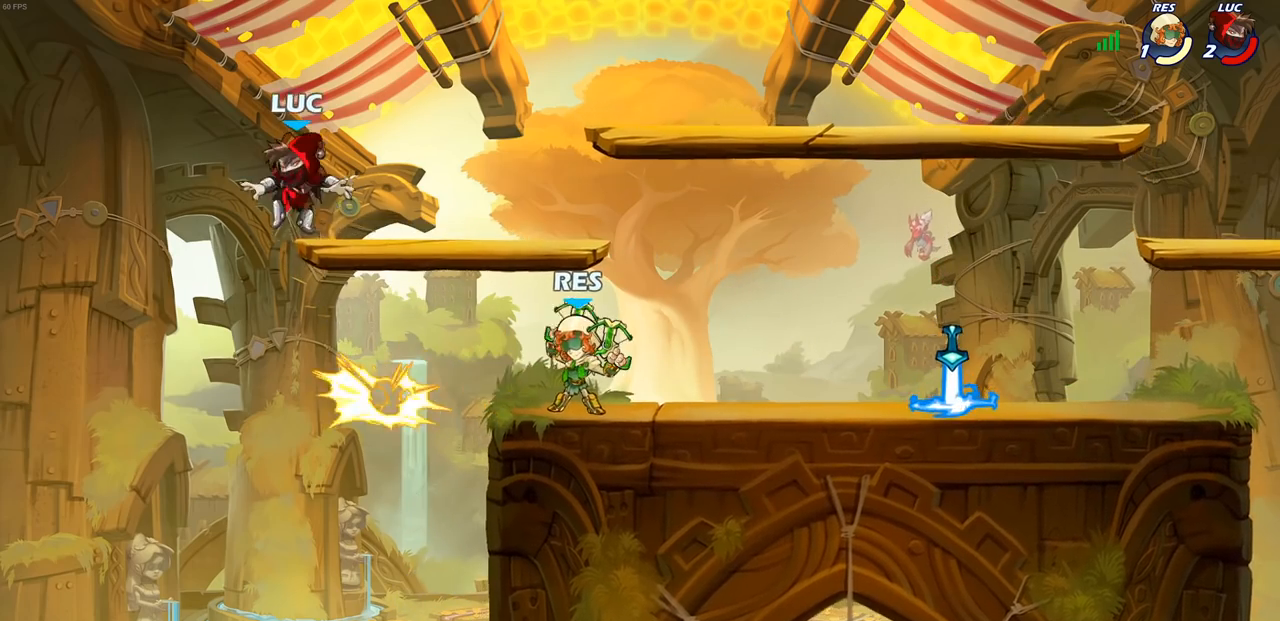
{"buttons": [], "left_stick": "up-right", "right_stick": "center", "events": [[167, "left_stick", "left"], [467, "left_stick", "up-right"]]}
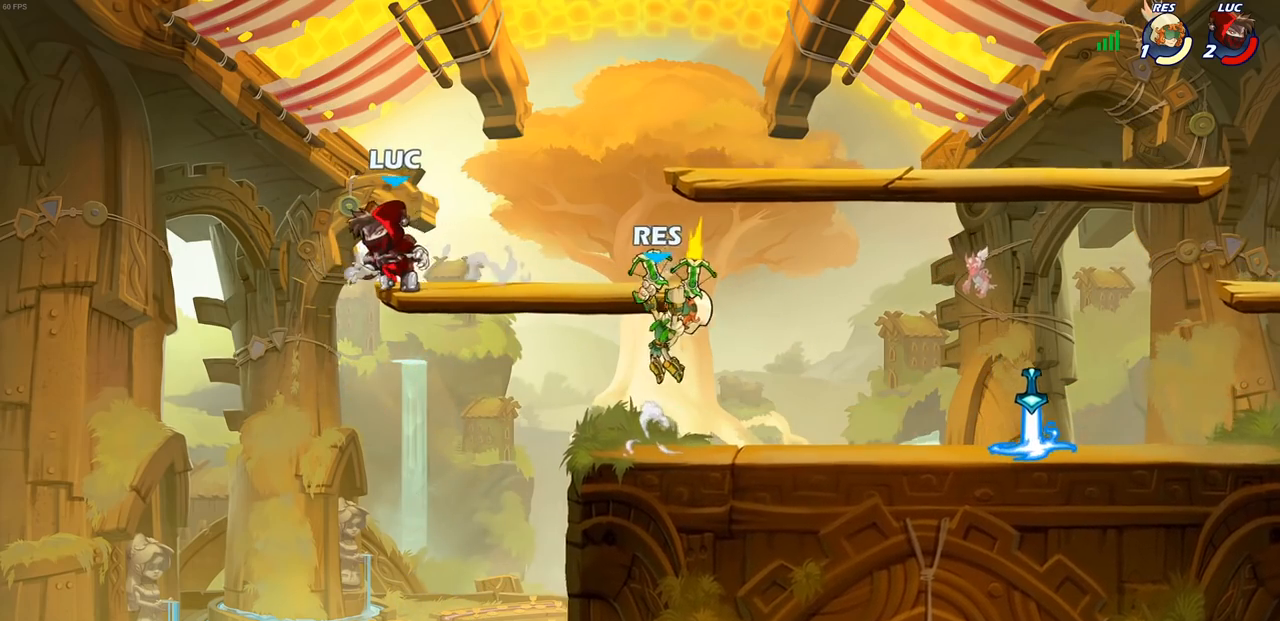
{"buttons": [], "left_stick": "center", "right_stick": "center", "events": [[233, "left_stick", "right"], [250, "R2", "down"], [350, "SQUARE", "down"], [350, "left_stick", "down"], [367, "R2", "up"], [450, "SQUARE", "up"], [483, "left_stick", "center"]]}
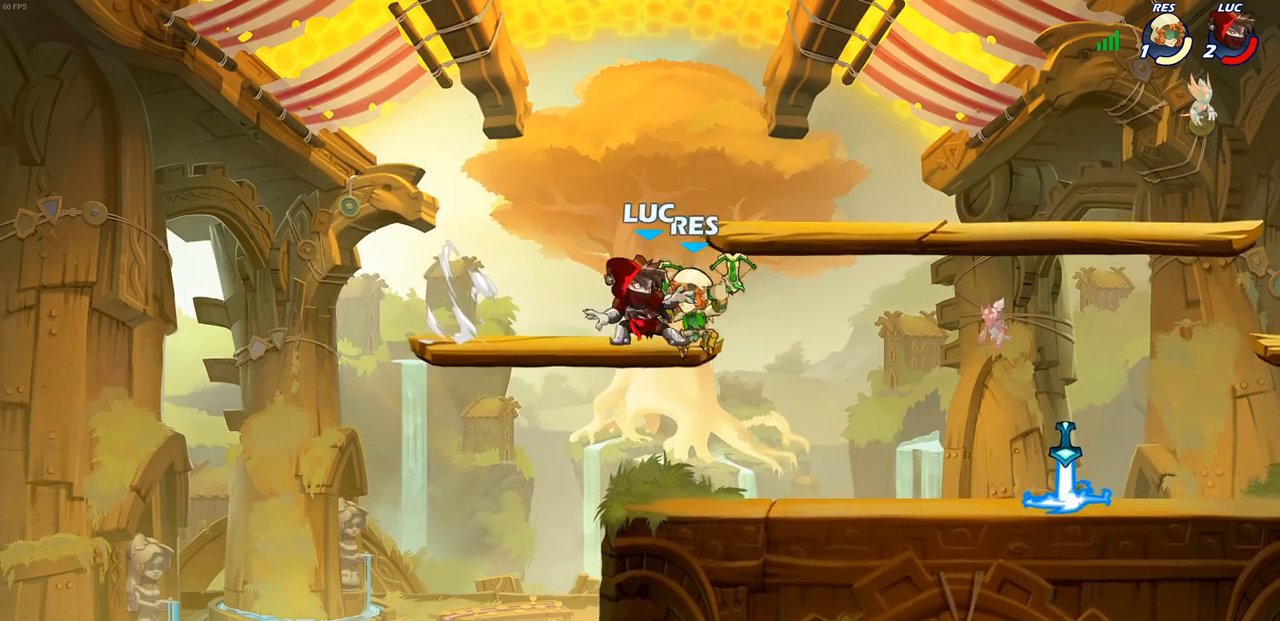
{"buttons": [], "left_stick": "center", "right_stick": "center", "events": [[100, "CROSS", "down"], [150, "CIRCLE", "down"], [183, "CROSS", "up"], [233, "CIRCLE", "up"], [233, "left_stick", "down"], [483, "left_stick", "center"]]}
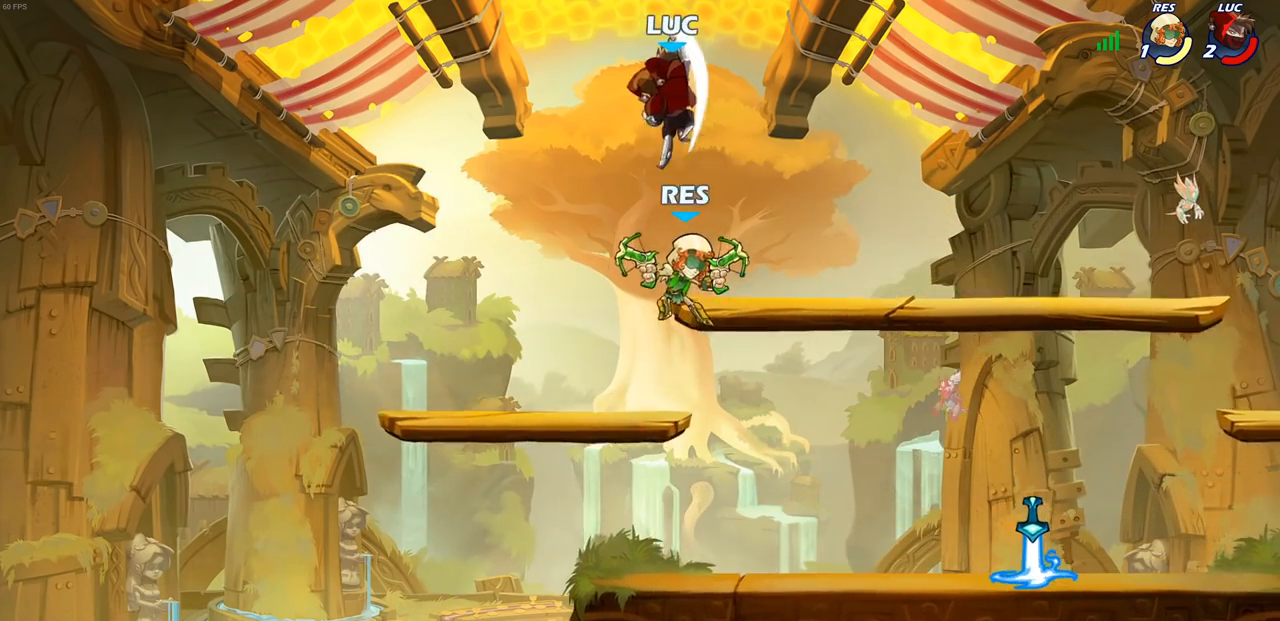
{"buttons": [], "left_stick": "right", "right_stick": "center", "events": [[217, "left_stick", "right"], [350, "CROSS", "down"], [500, "CROSS", "up"]]}
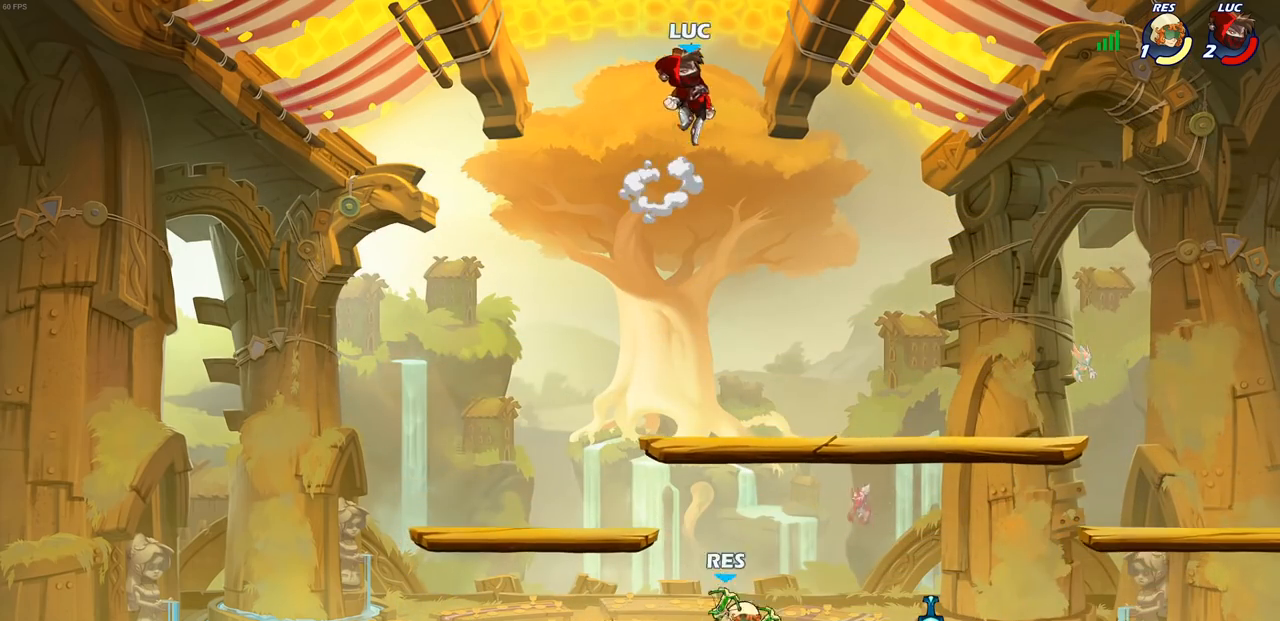
{"buttons": [], "left_stick": "down-left", "right_stick": "center", "events": [[117, "left_stick", "down"], [167, "left_stick", "down-left"]]}
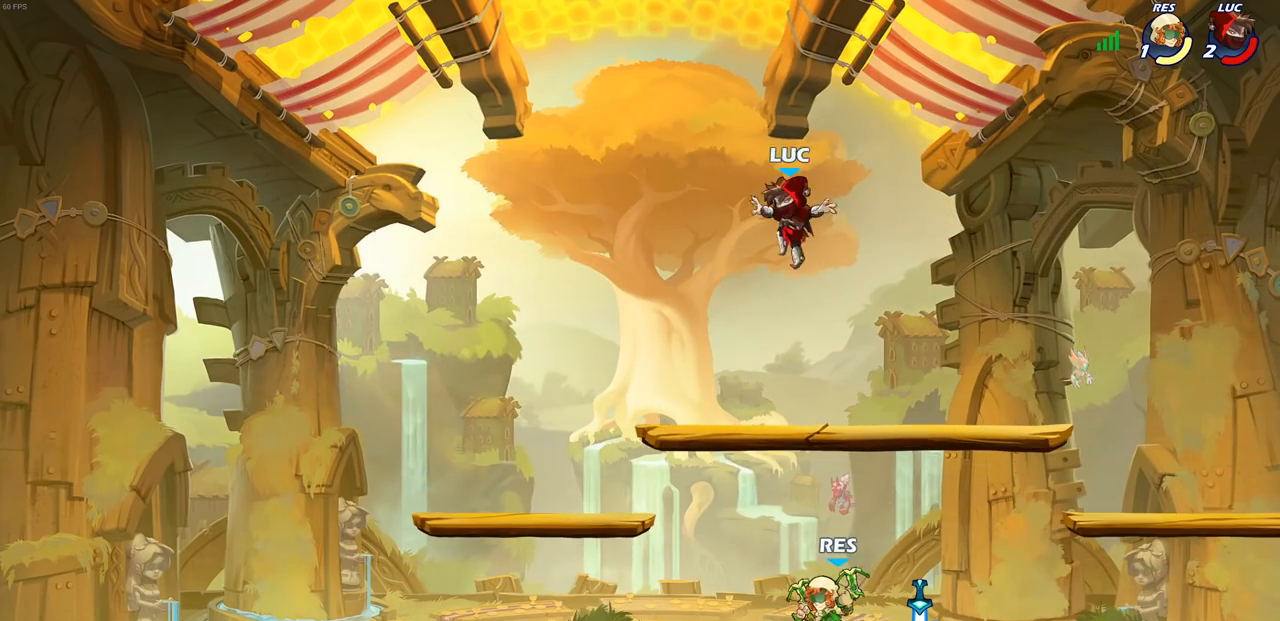
{"buttons": [], "left_stick": "down-left", "right_stick": "center", "events": [[100, "left_stick", "left"], [400, "left_stick", "down-left"]]}
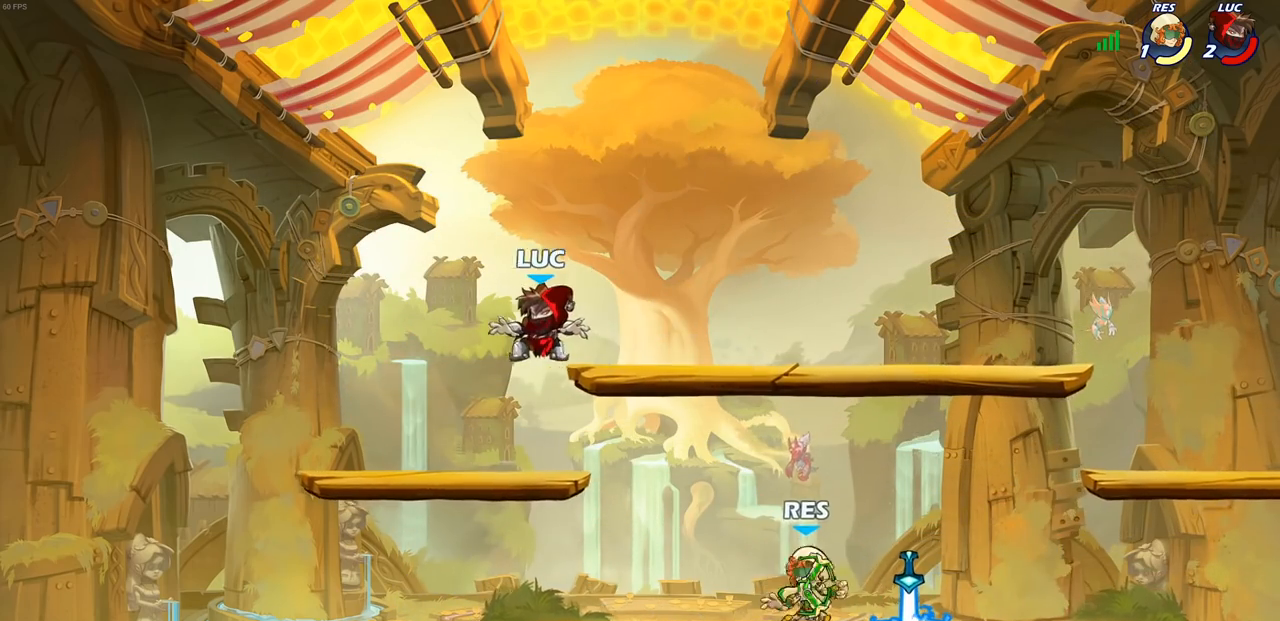
{"buttons": ["R2"], "left_stick": "down", "right_stick": "center", "events": [[67, "left_stick", "right"], [383, "R2", "down"], [433, "left_stick", "down"]]}
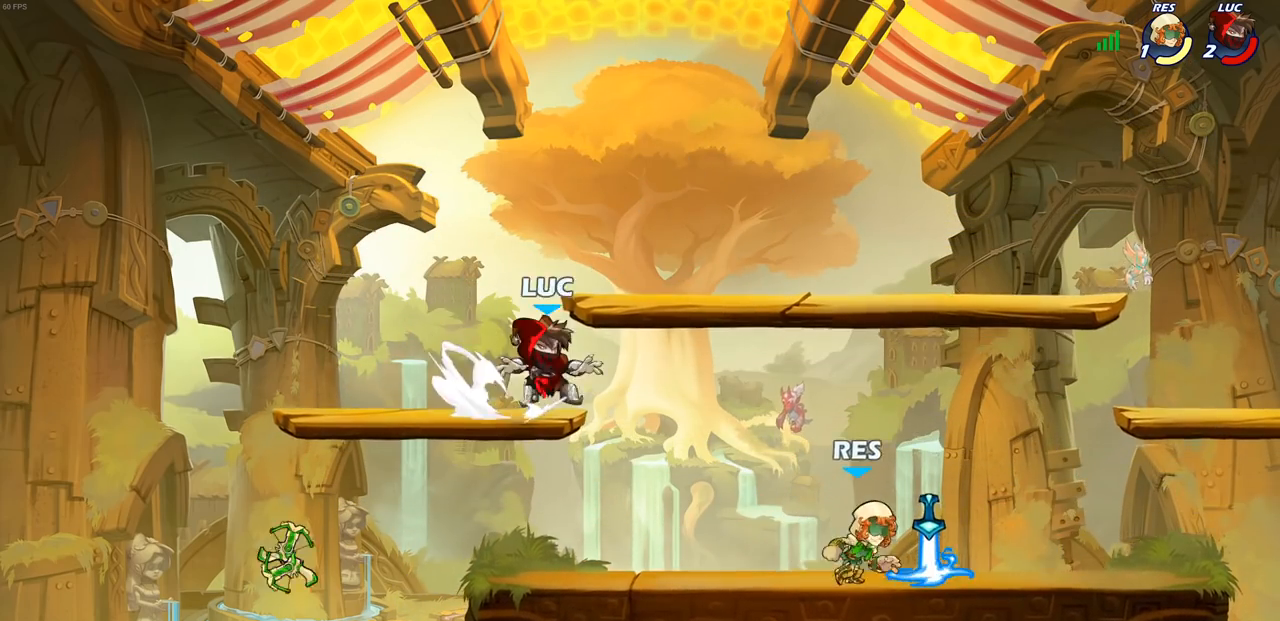
{"buttons": [], "left_stick": "center", "right_stick": "center", "events": [[50, "R2", "up"], [267, "left_stick", "right"], [350, "R2", "down"], [383, "SQUARE", "down"], [400, "R2", "up"], [400, "left_stick", "center"], [433, "SQUARE", "up"]]}
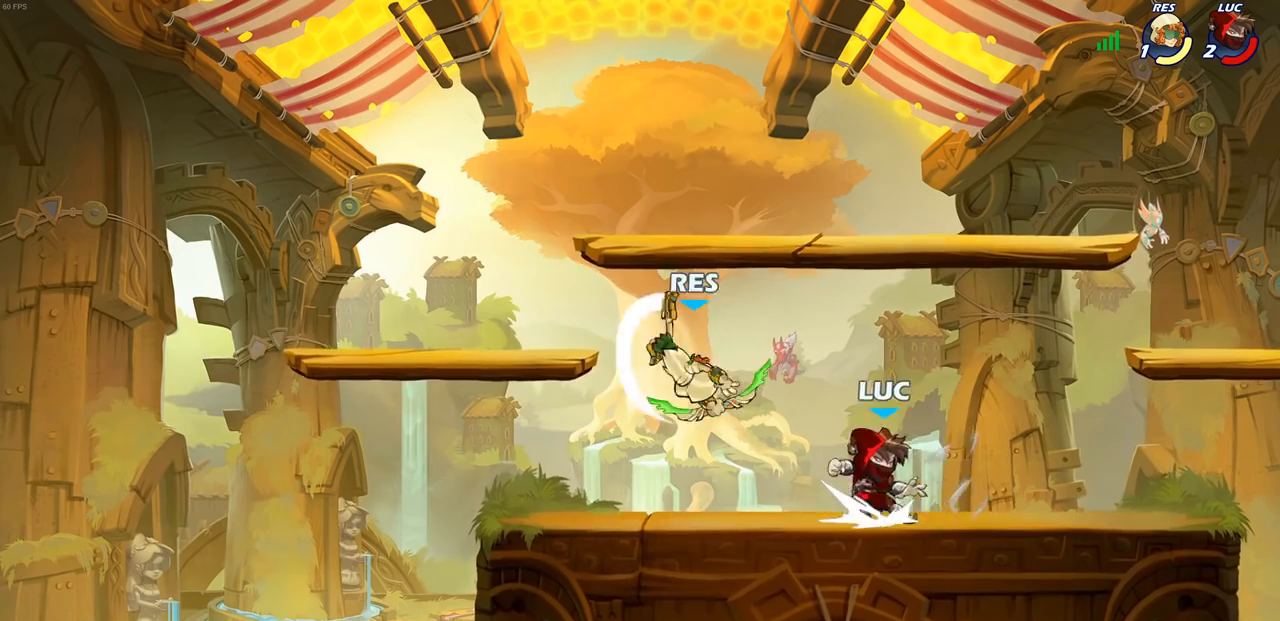
{"buttons": [], "left_stick": "right", "right_stick": "center", "events": [[17, "SQUARE", "down"], [117, "SQUARE", "up"], [417, "left_stick", "right"]]}
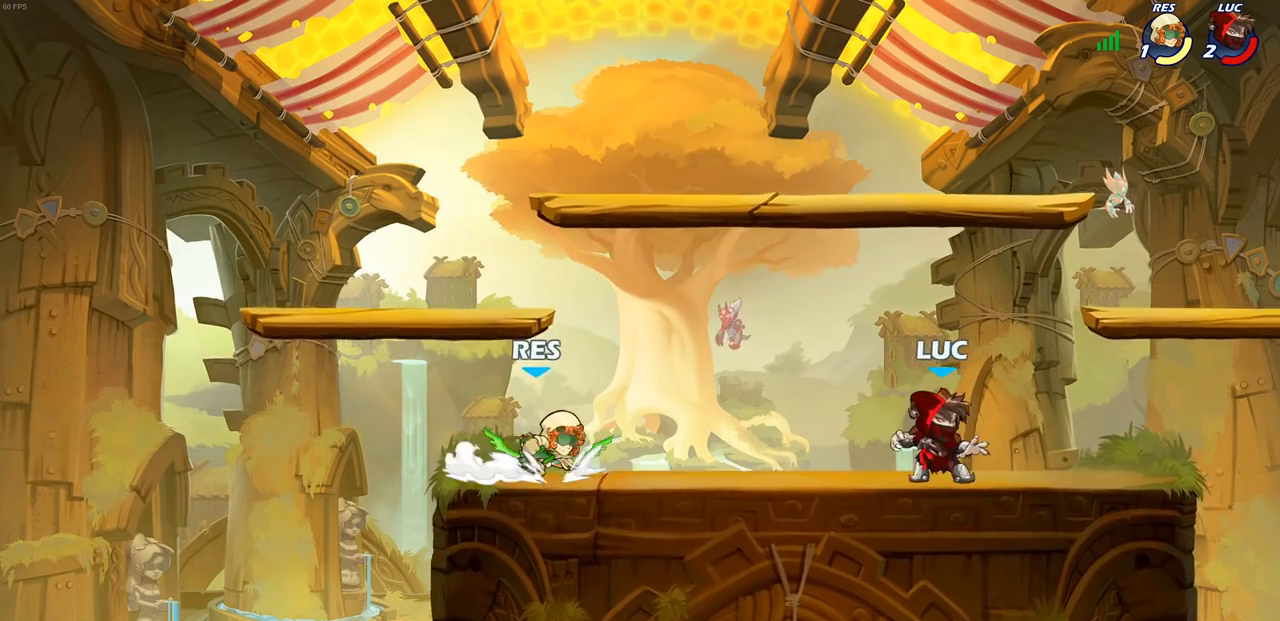
{"buttons": [], "left_stick": "up-right", "right_stick": "center", "events": [[83, "R2", "down"], [267, "R2", "up"], [283, "left_stick", "up-left"], [500, "left_stick", "up-right"]]}
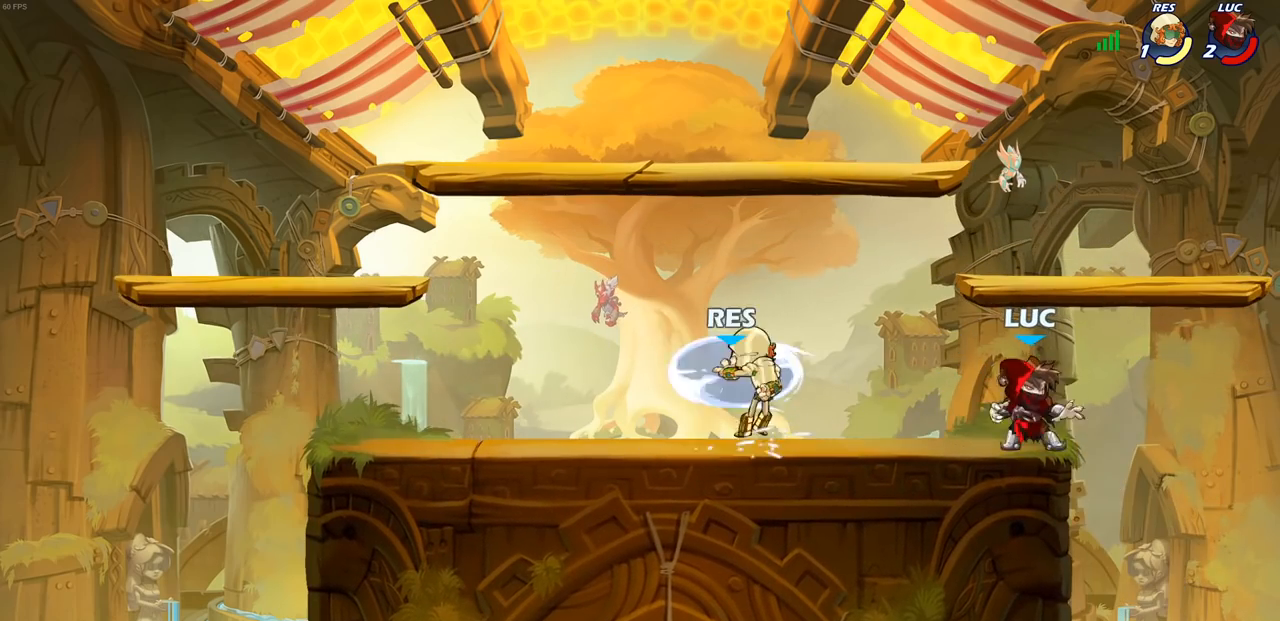
{"buttons": [], "left_stick": "down-left", "right_stick": "center", "events": [[150, "left_stick", "up-left"], [217, "left_stick", "left"], [400, "R2", "down"], [433, "SQUARE", "down"], [483, "left_stick", "down-left"], [500, "R2", "up"], [500, "SQUARE", "up"]]}
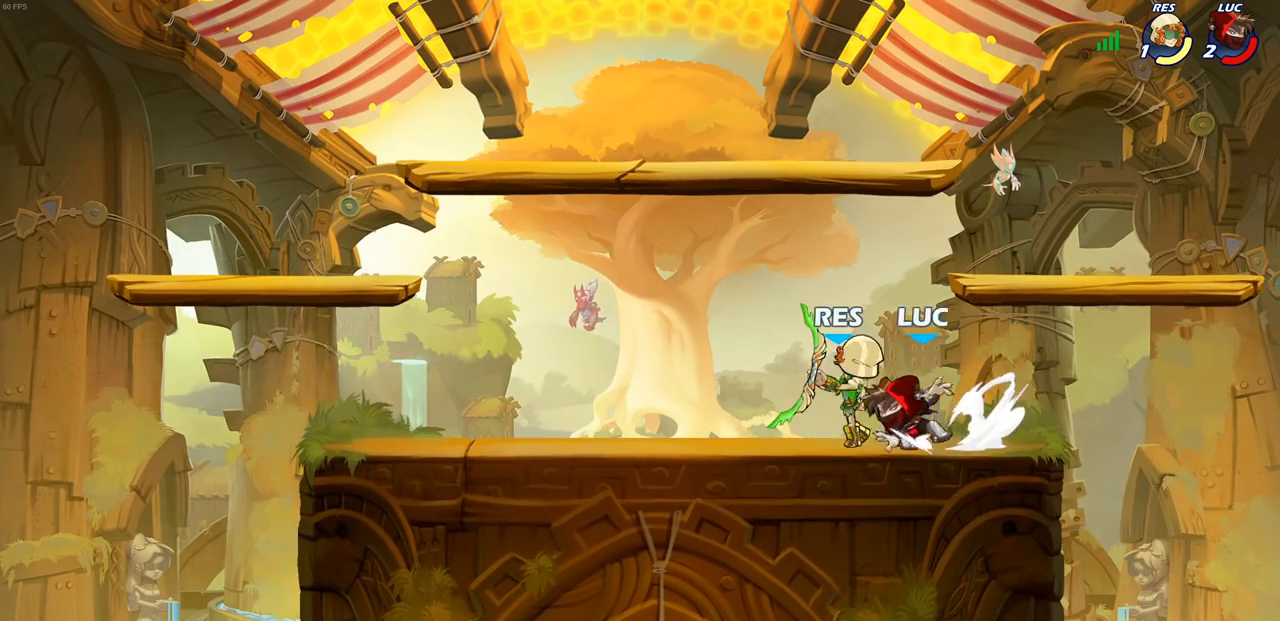
{"buttons": ["SQUARE"], "left_stick": "down-left", "right_stick": "down-left", "events": [[17, "left_stick", "down"], [100, "SQUARE", "down"], [150, "SQUARE", "up"], [350, "left_stick", "down-left"], [417, "SQUARE", "down"], [450, "right_stick", "down-left"]]}
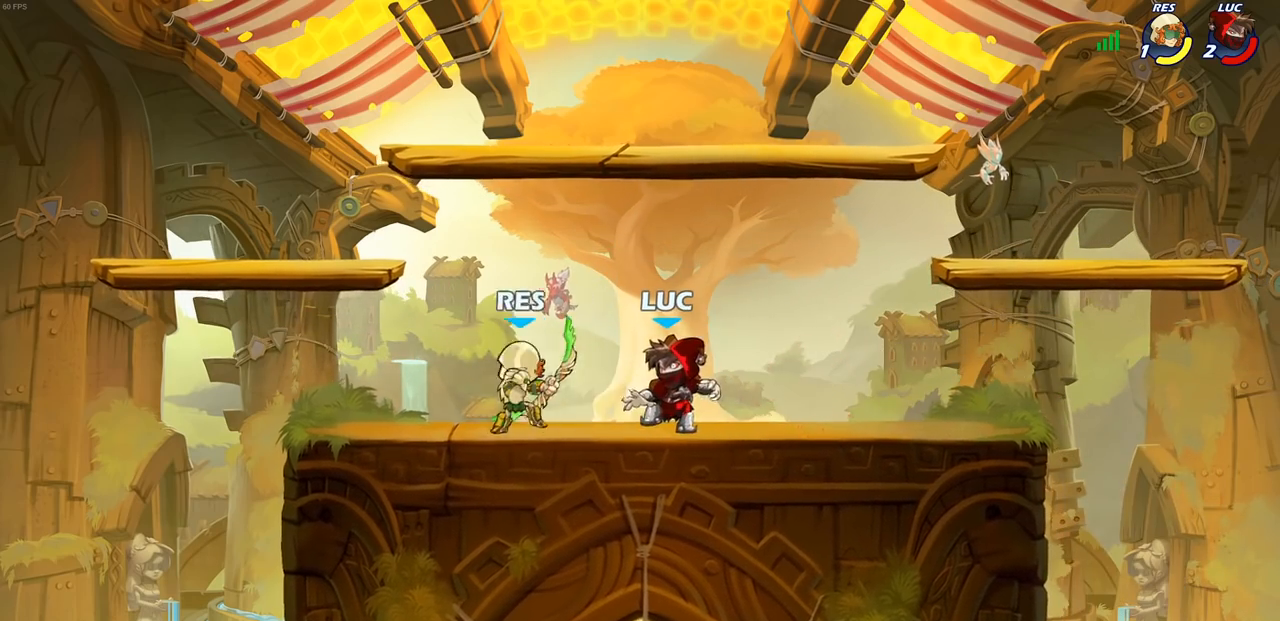
{"buttons": ["CROSS"], "left_stick": "up", "right_stick": "center", "events": [[17, "SQUARE", "up"], [33, "right_stick", "center"], [83, "left_stick", "center"], [200, "left_stick", "left"], [400, "left_stick", "center"], [450, "left_stick", "up"], [467, "CROSS", "down"]]}
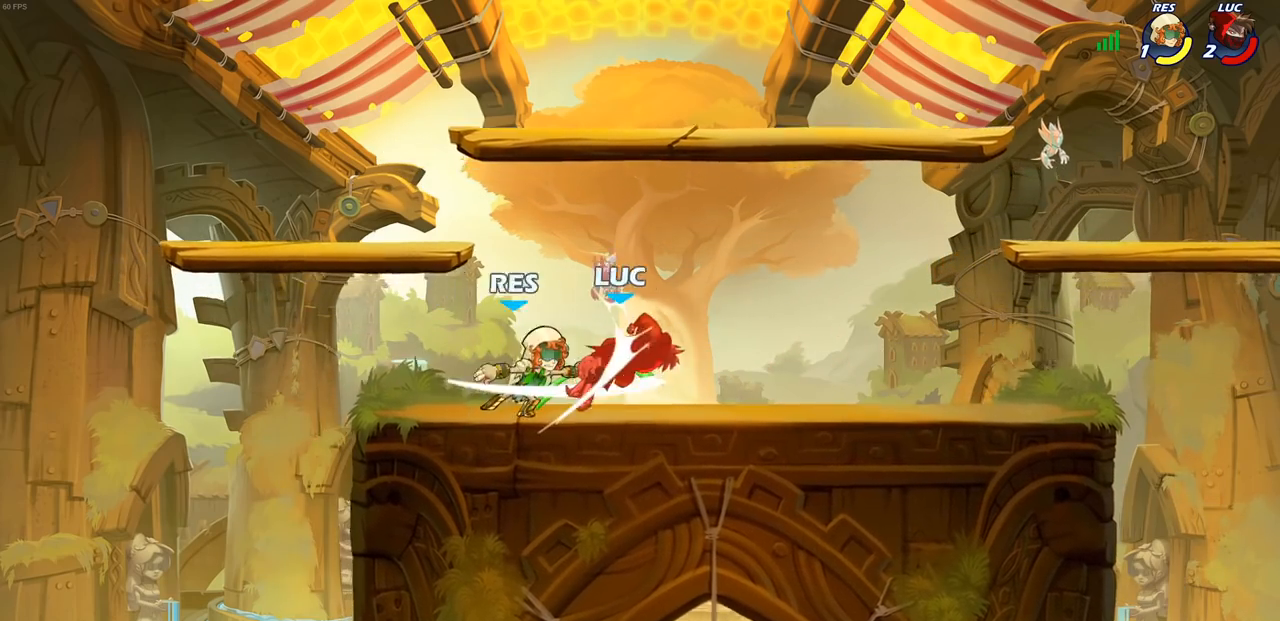
{"buttons": [], "left_stick": "center", "right_stick": "center", "events": [[33, "R2", "down"], [100, "CROSS", "up"], [200, "left_stick", "center"], [233, "R2", "up"]]}
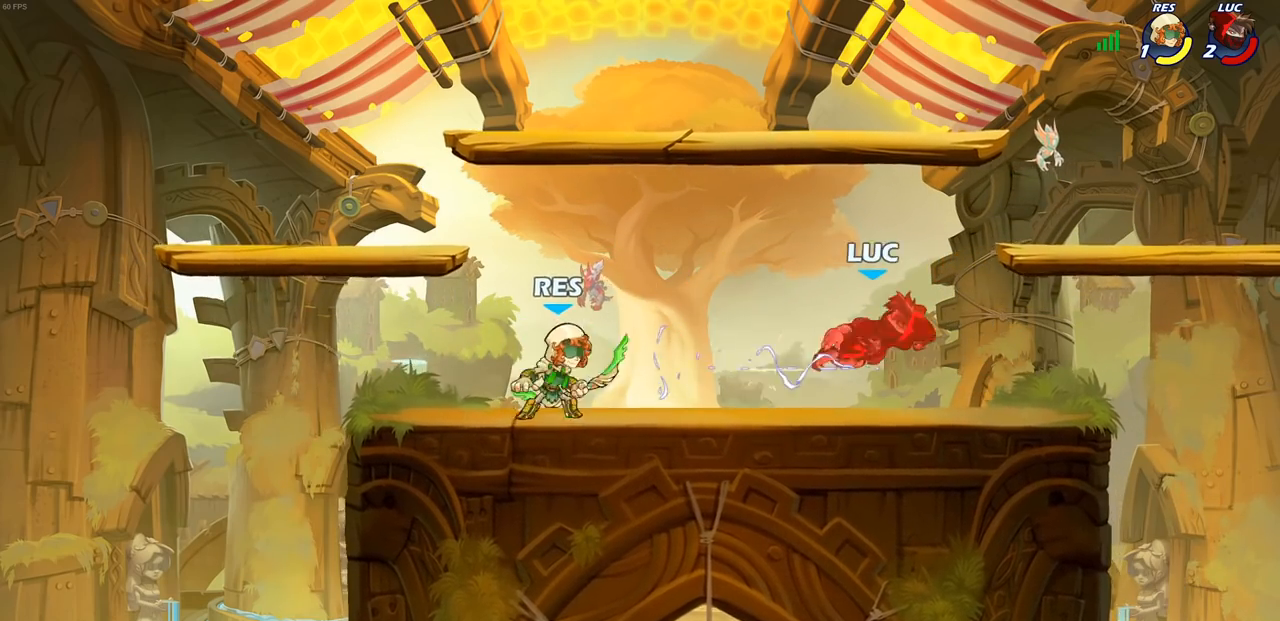
{"buttons": [], "left_stick": "up-left", "right_stick": "center", "events": [[50, "left_stick", "right"], [250, "CROSS", "down"], [250, "R2", "down"], [250, "left_stick", "up-right"], [433, "CROSS", "up"], [483, "R2", "up"], [500, "left_stick", "up-left"]]}
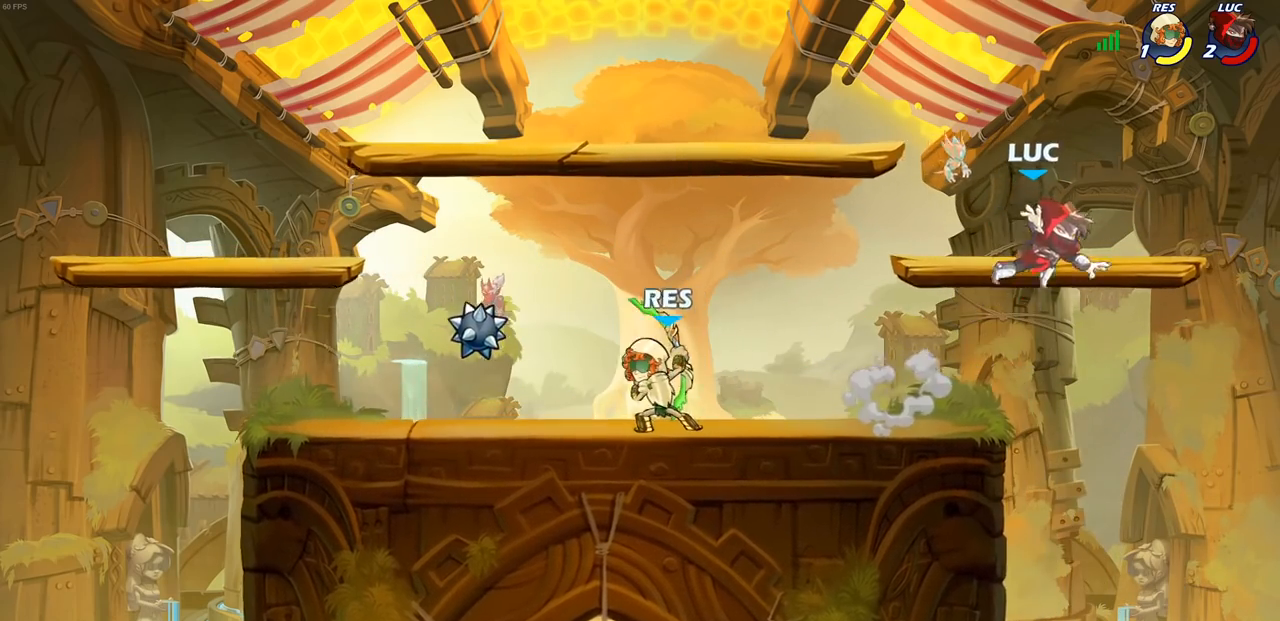
{"buttons": [], "left_stick": "left", "right_stick": "center", "events": [[67, "CROSS", "down"], [200, "CROSS", "up"], [283, "left_stick", "down"], [500, "left_stick", "left"]]}
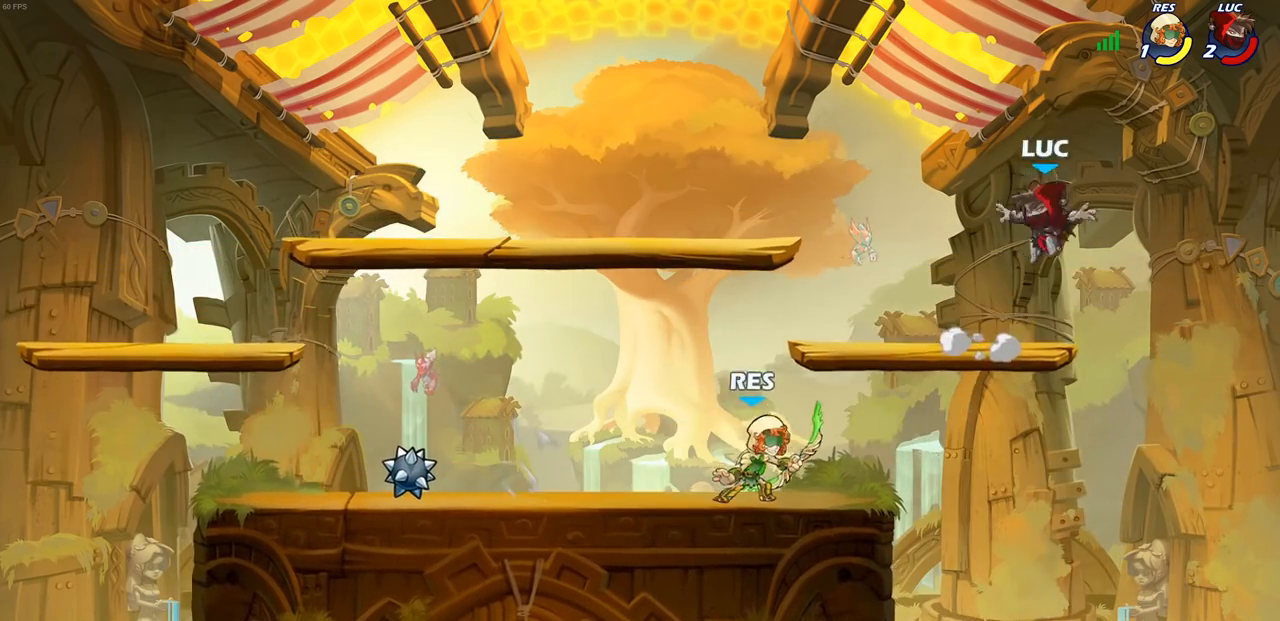
{"buttons": [], "left_stick": "down-left", "right_stick": "center", "events": [[100, "left_stick", "up-right"], [217, "left_stick", "up-left"], [333, "left_stick", "down-left"], [400, "SQUARE", "down"], [483, "SQUARE", "up"]]}
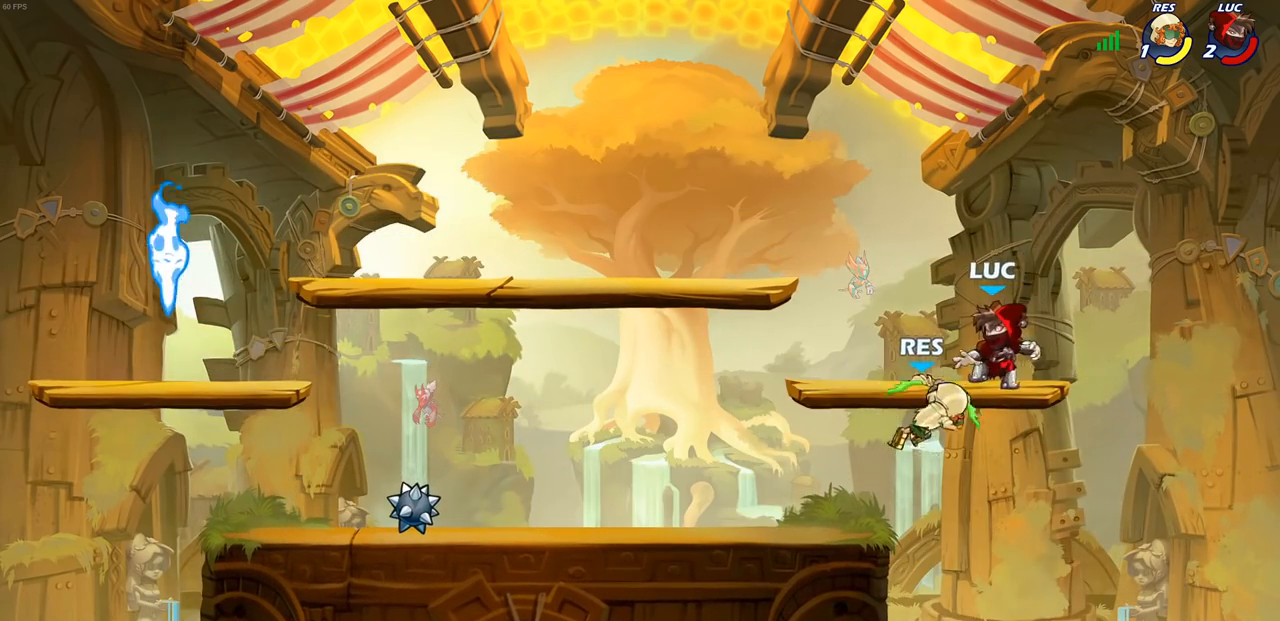
{"buttons": ["CIRCLE"], "left_stick": "down", "right_stick": "center", "events": [[250, "left_stick", "down"], [433, "CROSS", "down"], [450, "CIRCLE", "down"], [483, "CROSS", "up"]]}
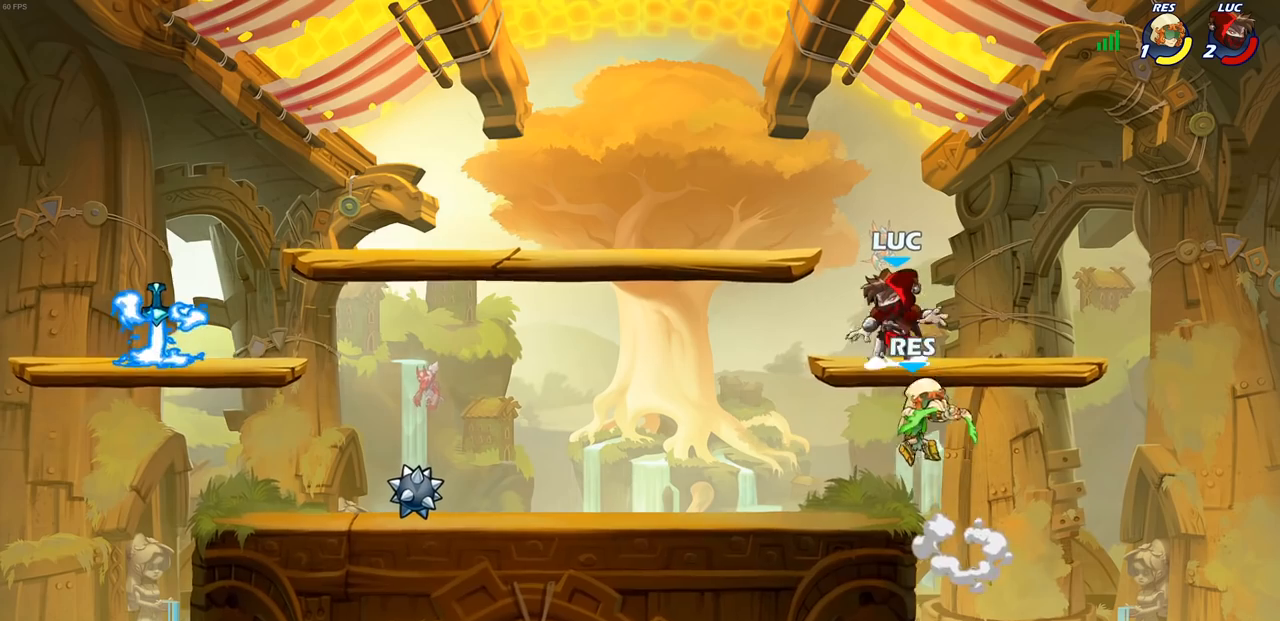
{"buttons": [], "left_stick": "center", "right_stick": "center", "events": [[283, "CIRCLE", "up"], [350, "left_stick", "center"]]}
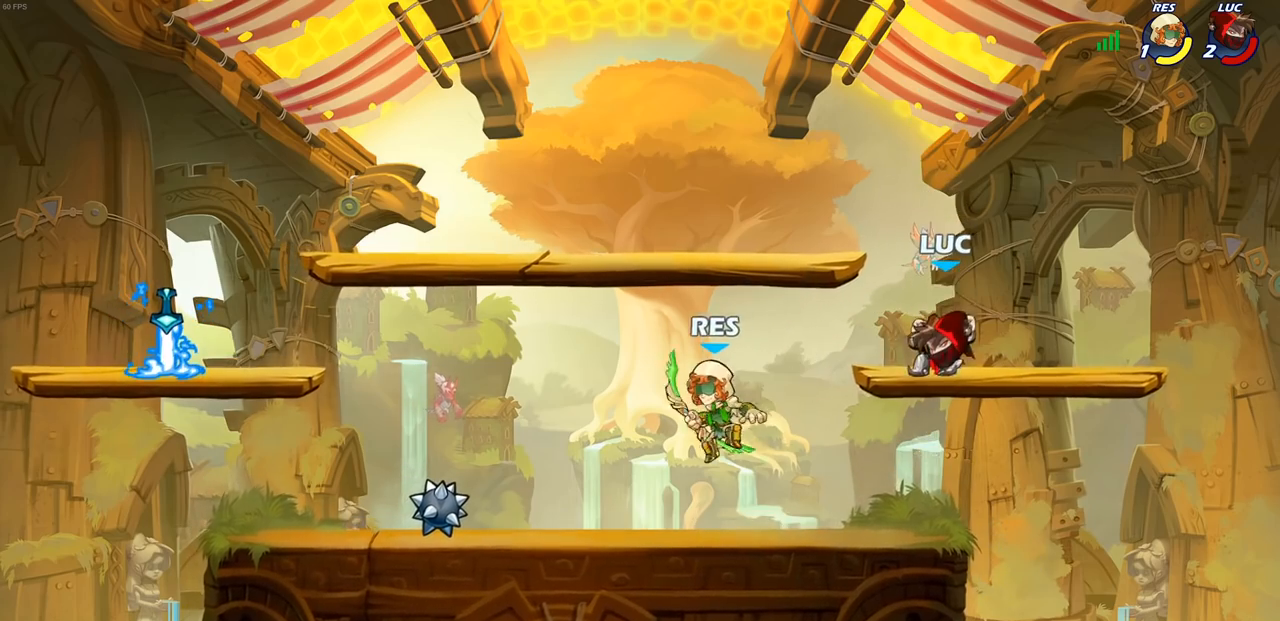
{"buttons": [], "left_stick": "up-left", "right_stick": "center", "events": [[233, "left_stick", "up-left"], [300, "CROSS", "down"], [467, "CROSS", "up"]]}
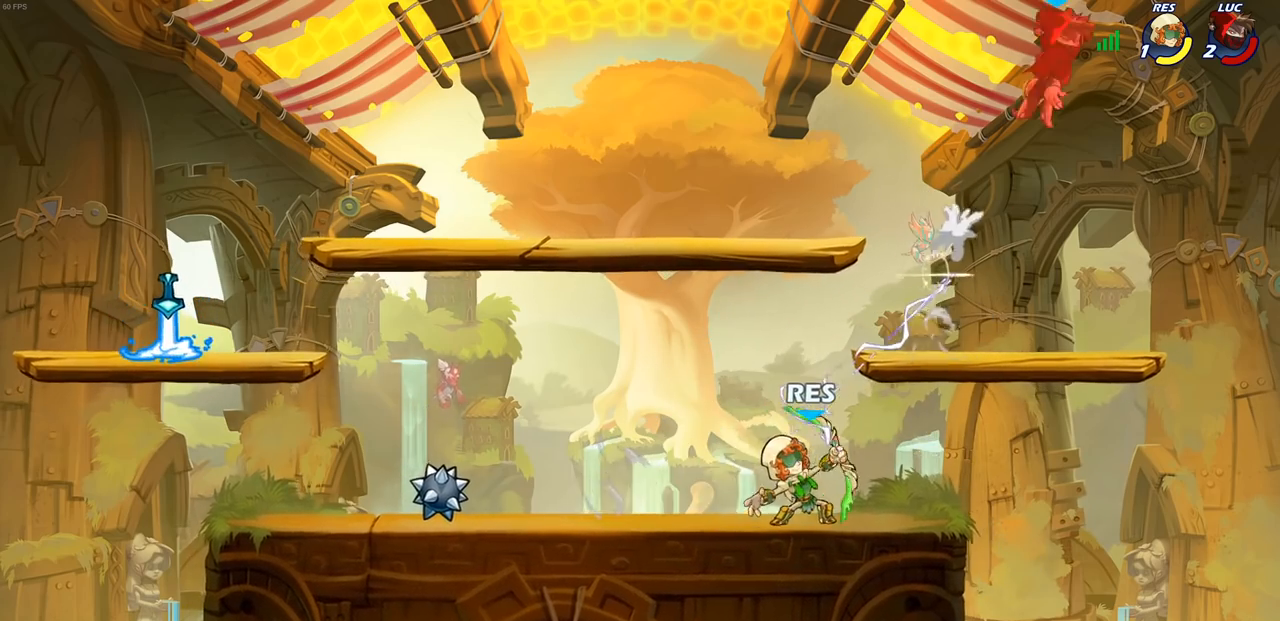
{"buttons": [], "left_stick": "left", "right_stick": "center", "events": [[83, "left_stick", "down-left"], [317, "R2", "down"], [433, "R2", "up"], [500, "left_stick", "left"]]}
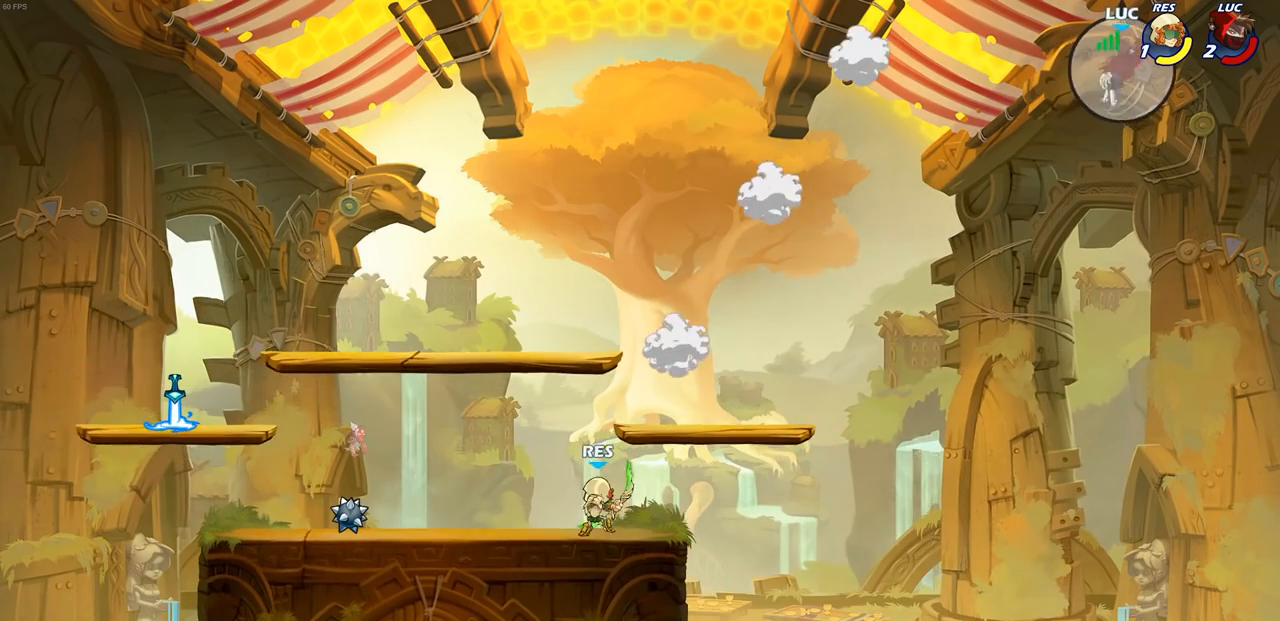
{"buttons": [], "left_stick": "left", "right_stick": "center", "events": [[17, "R2", "down"], [133, "R2", "up"], [217, "R2", "down"], [300, "R2", "up"], [383, "R2", "down"], [500, "R2", "up"]]}
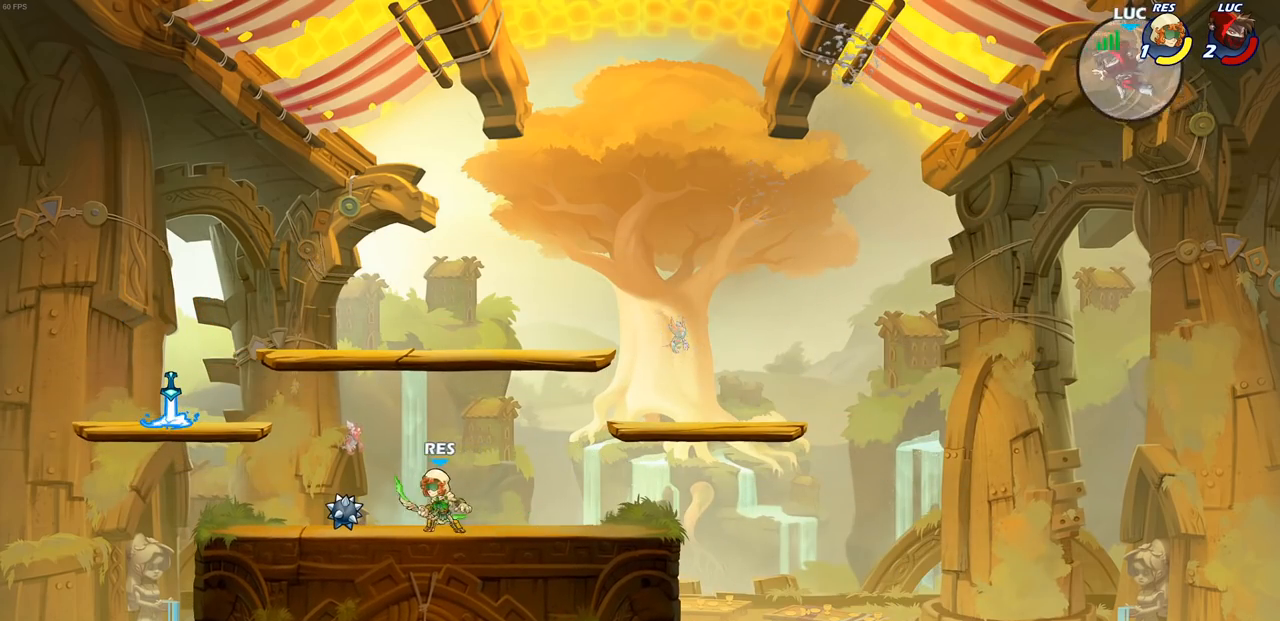
{"buttons": [], "left_stick": "down-left", "right_stick": "center", "events": [[300, "left_stick", "down-left"]]}
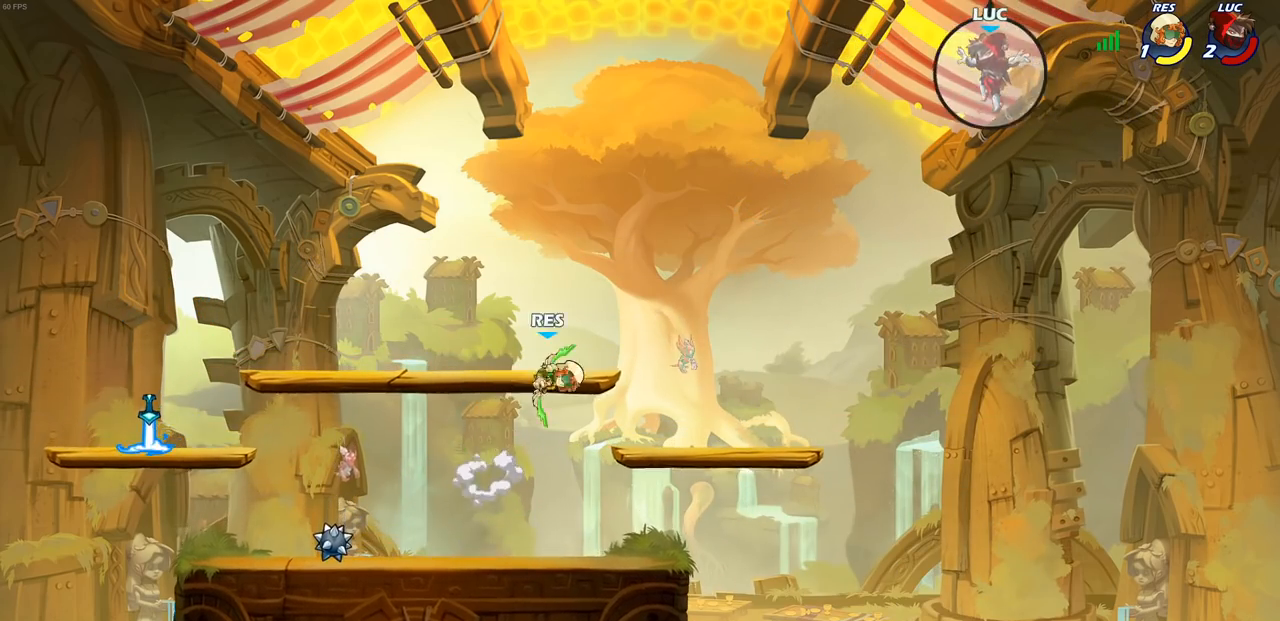
{"buttons": [], "left_stick": "down", "right_stick": "center", "events": [[33, "left_stick", "down-right"], [183, "left_stick", "down-left"], [500, "left_stick", "down"]]}
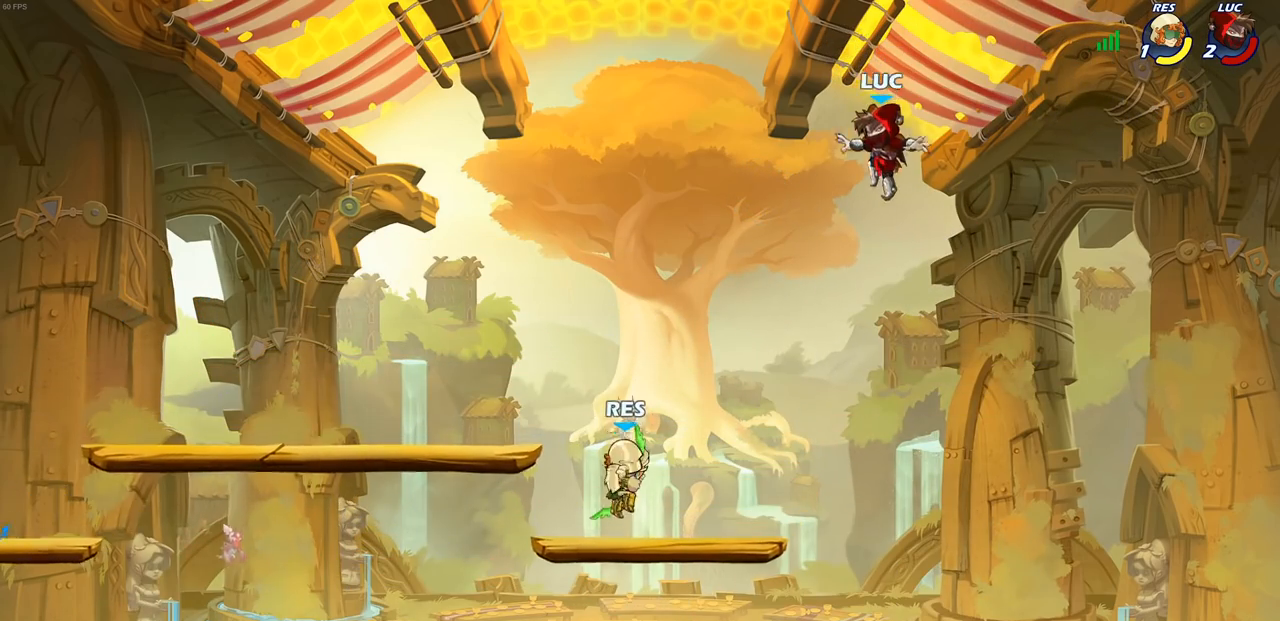
{"buttons": [], "left_stick": "left", "right_stick": "center", "events": [[17, "left_stick", "down-left"], [33, "left_stick", "right"], [200, "left_stick", "down"], [267, "left_stick", "down-left"], [383, "left_stick", "left"]]}
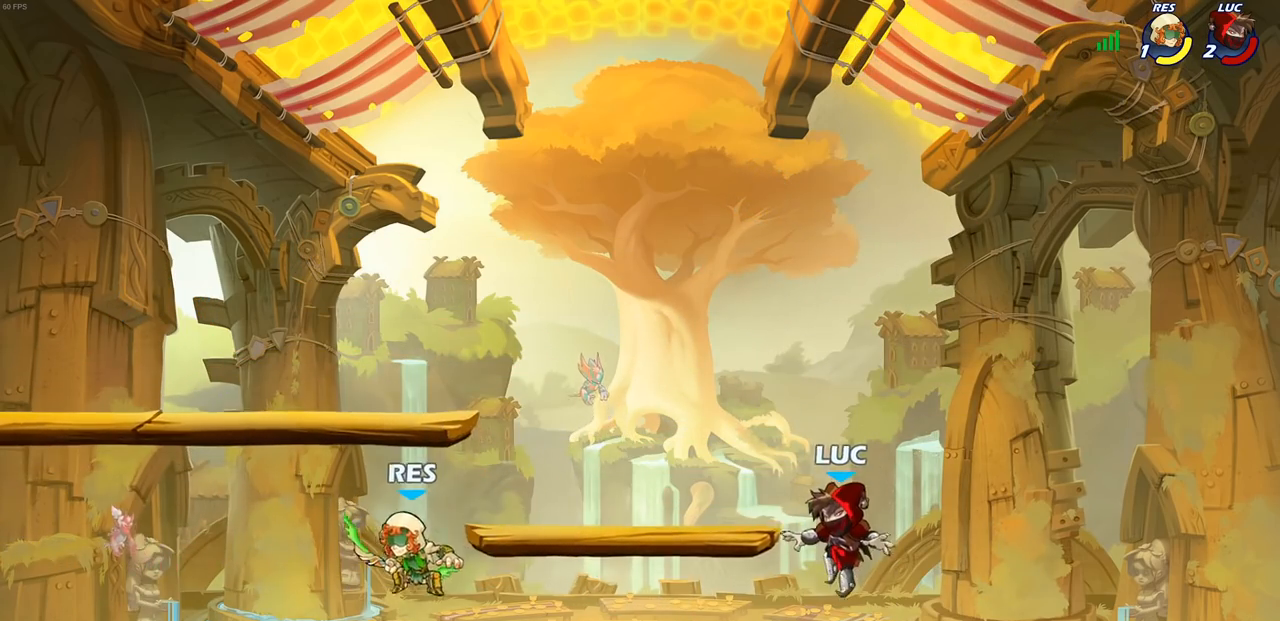
{"buttons": ["CROSS"], "left_stick": "up-left", "right_stick": "center", "events": [[433, "CROSS", "down"], [467, "left_stick", "up-left"]]}
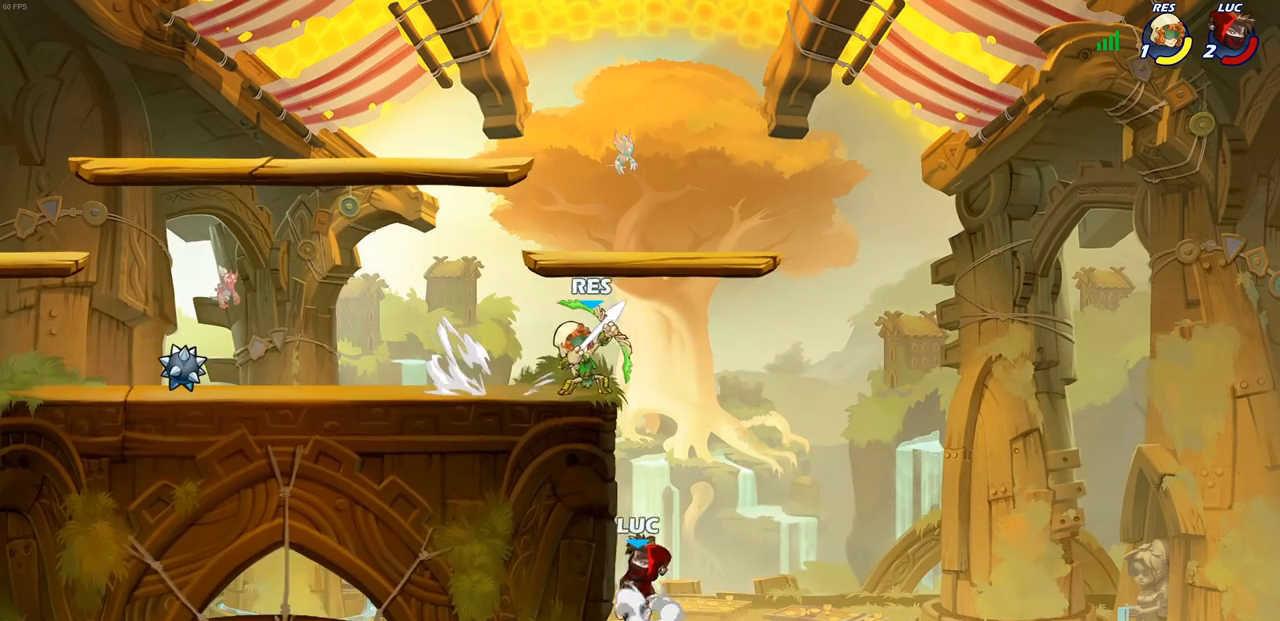
{"buttons": ["CIRCLE"], "left_stick": "left", "right_stick": "center", "events": [[50, "CROSS", "up"], [117, "left_stick", "up-right"], [200, "left_stick", "down"], [400, "left_stick", "left"], [417, "CIRCLE", "down"]]}